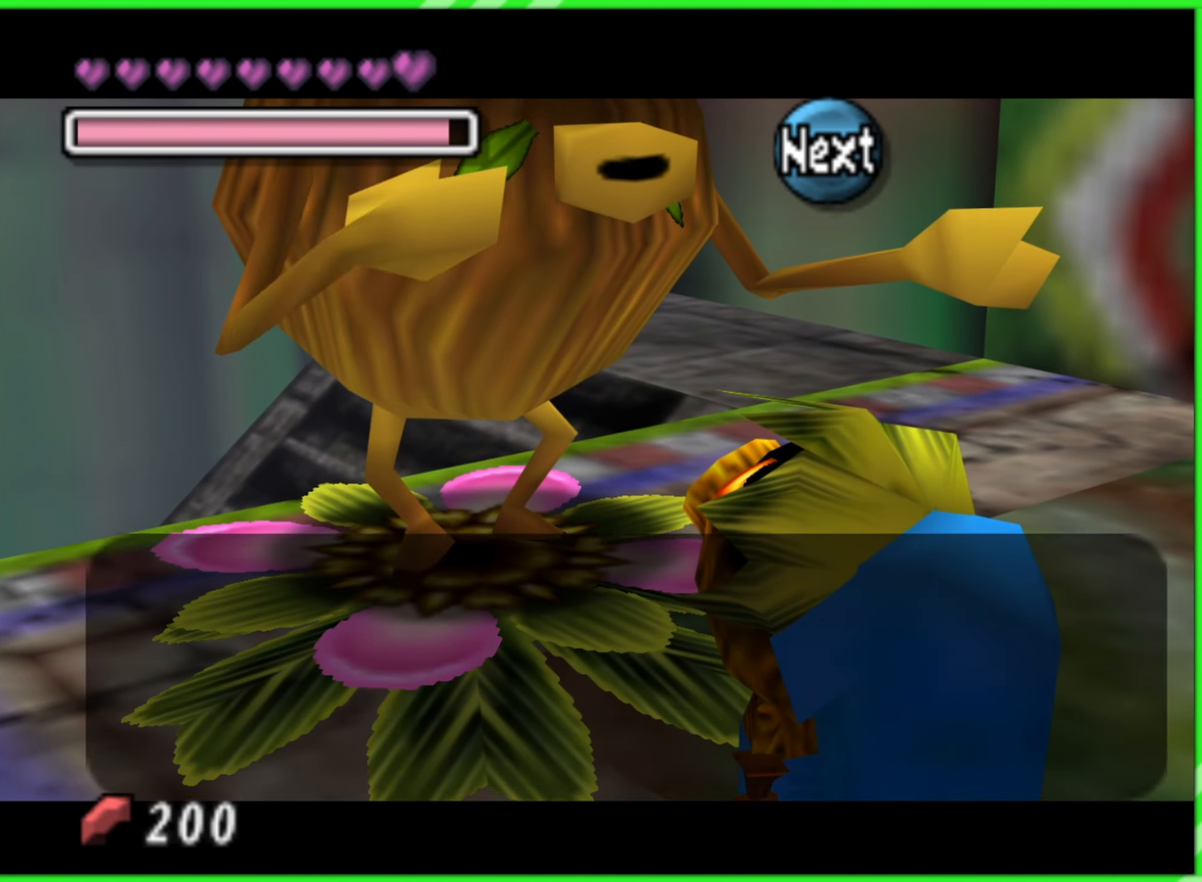
Gameplay with a controller (Nintendo layout); each line is a JSON object with the inputs held at the frame after it. "events" lists button and stick changes between this image and that frame as [ms after this image, input, new state], when the widget could be followed in between. Not read: L3 R3.
{"buttons": [], "left_stick": "center", "events": []}
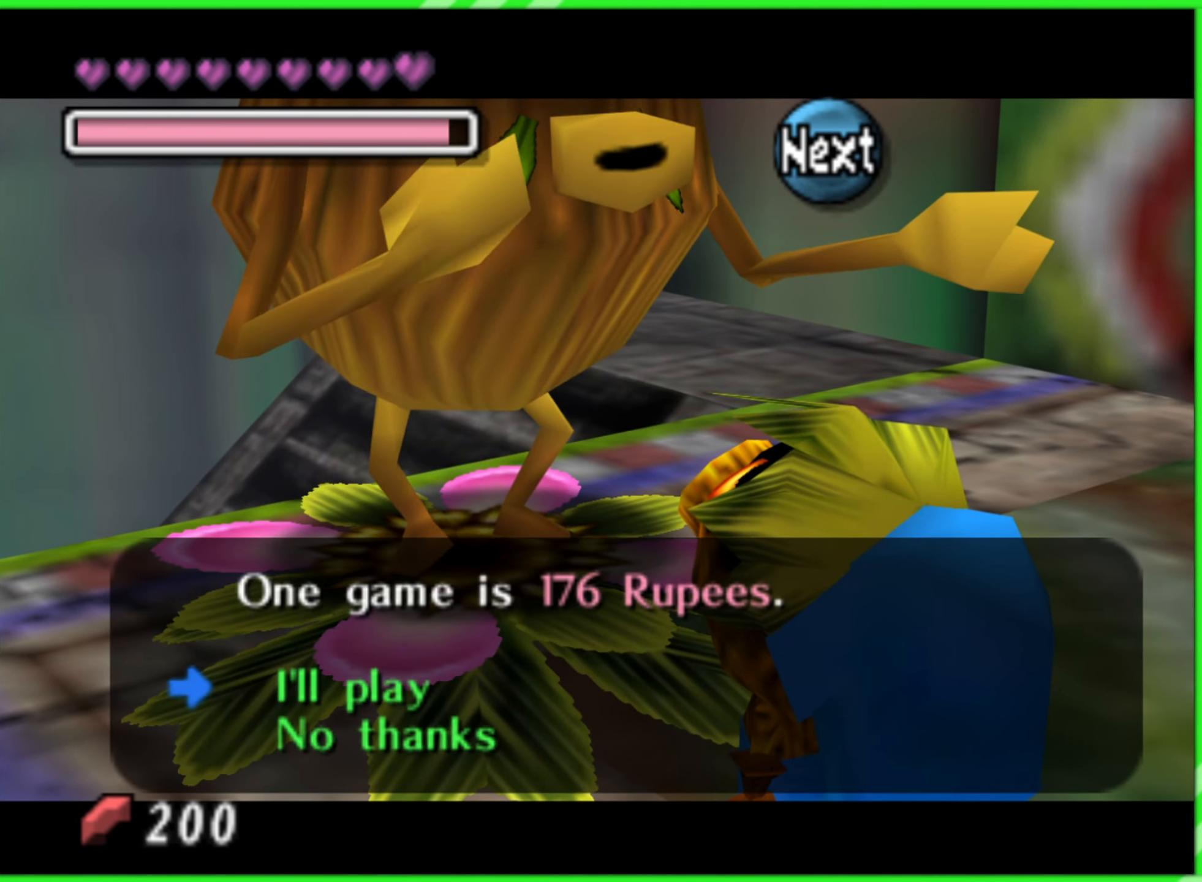
{"buttons": [], "left_stick": "center", "events": []}
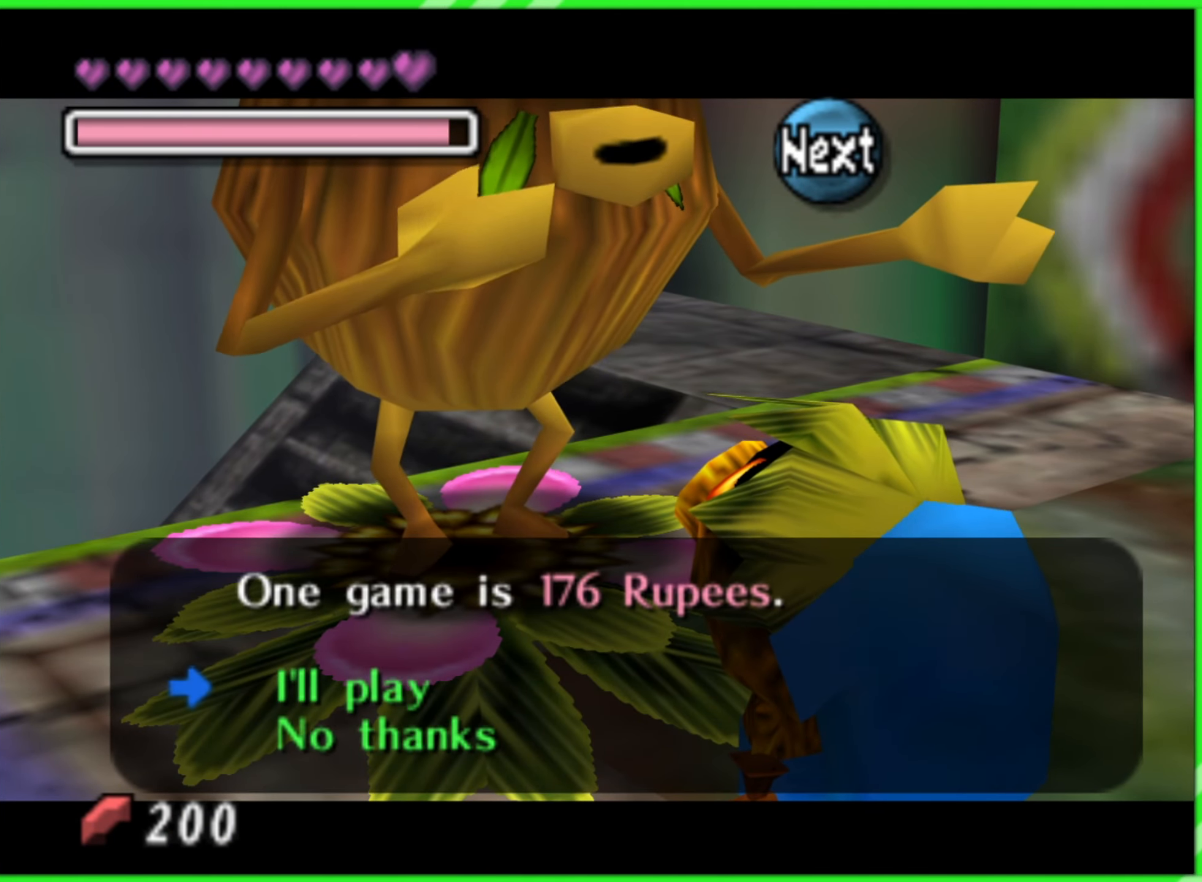
{"buttons": ["A"], "left_stick": "center", "events": [[416, "A", "down"]]}
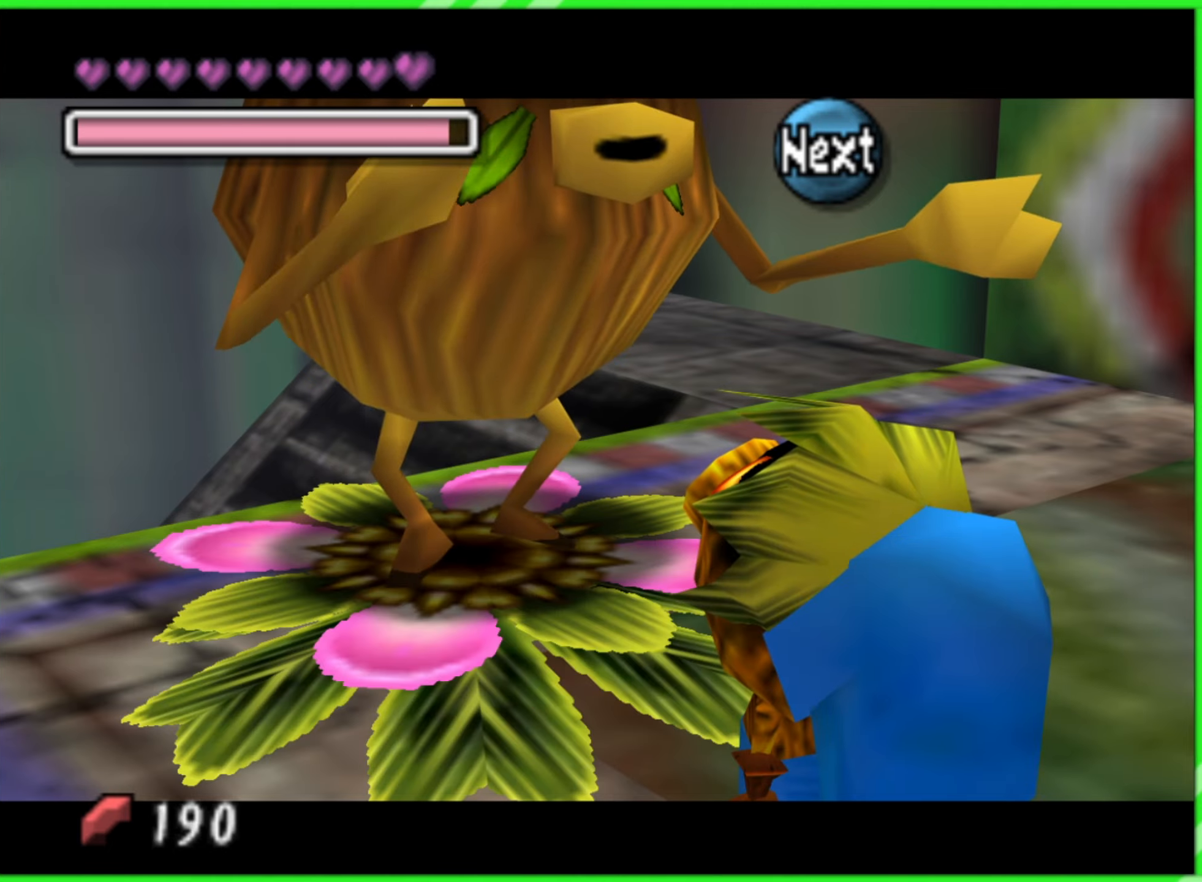
{"buttons": [], "left_stick": "center", "events": [[16, "A", "up"]]}
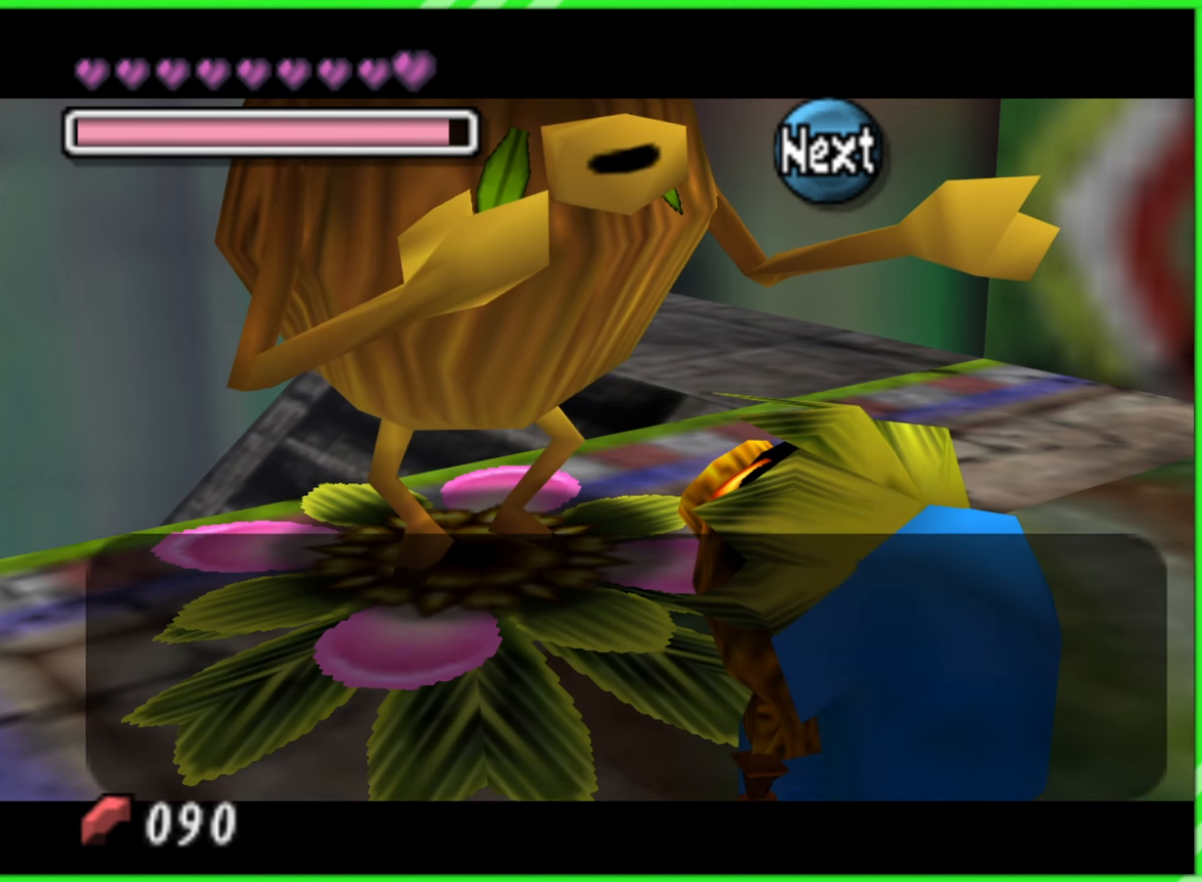
{"buttons": [], "left_stick": "center", "events": []}
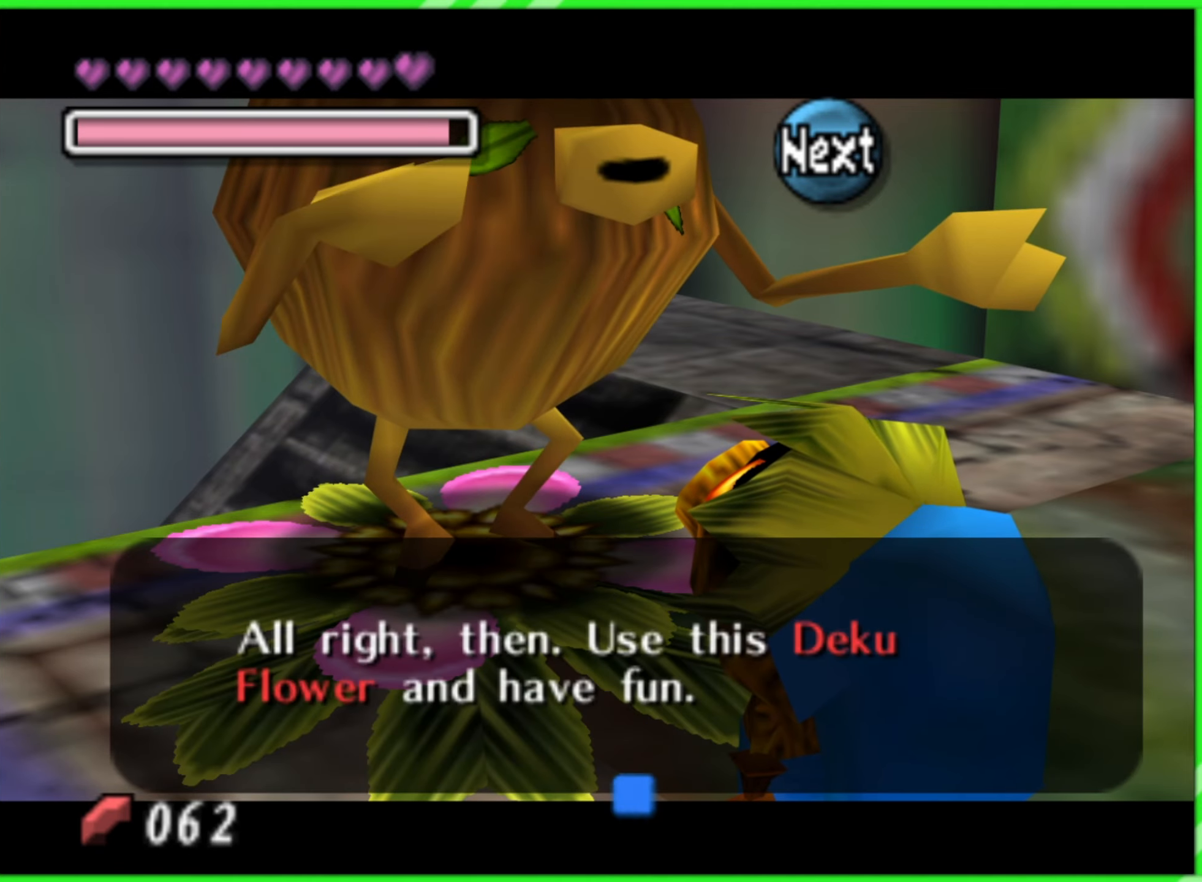
{"buttons": [], "left_stick": "center", "events": []}
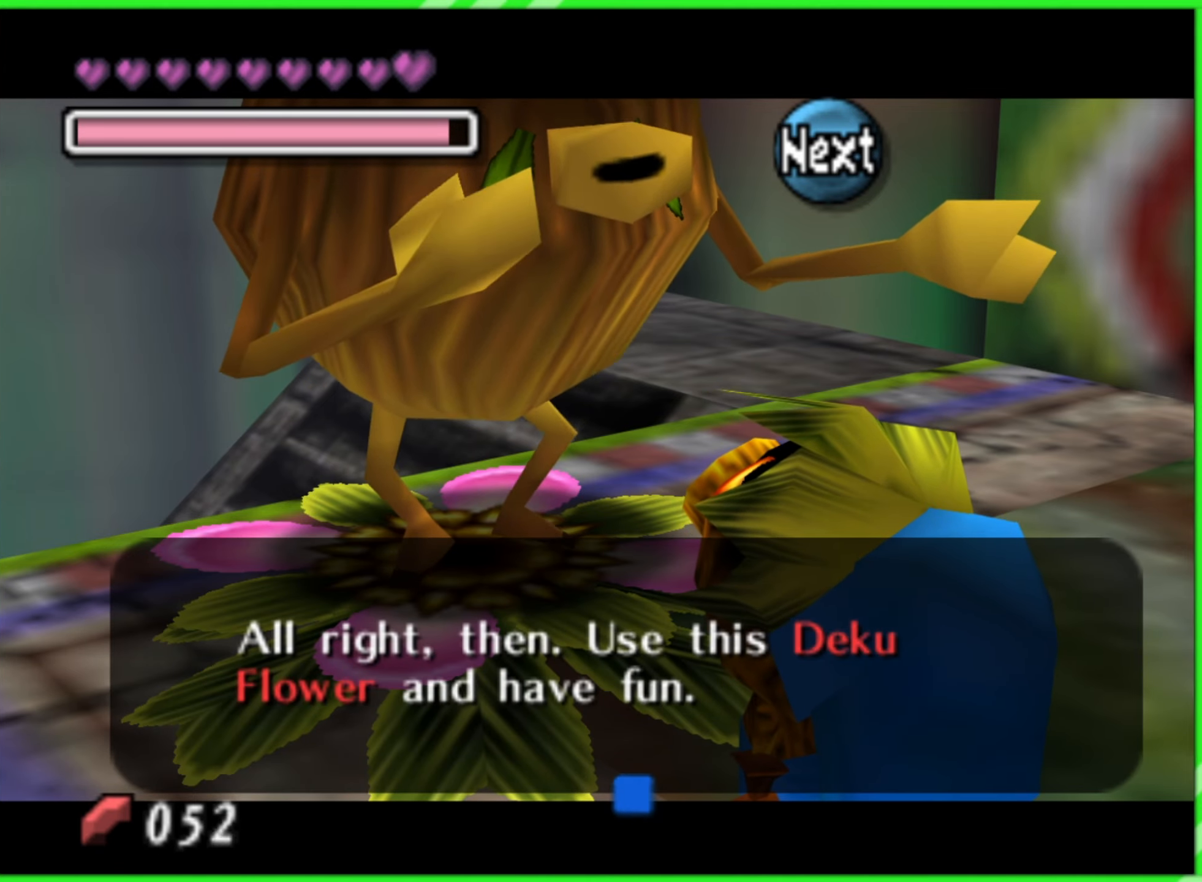
{"buttons": [], "left_stick": "center", "events": [[183, "A", "down"], [333, "A", "up"]]}
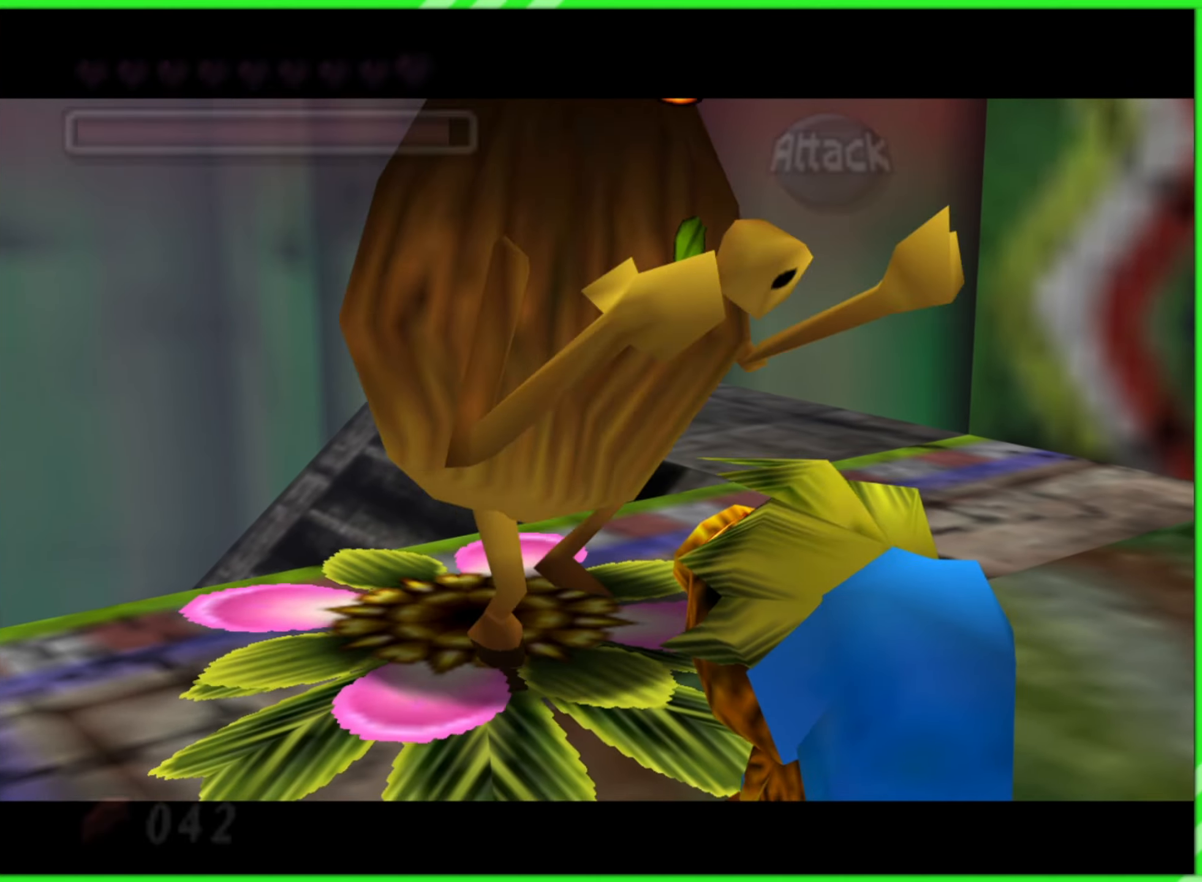
{"buttons": [], "left_stick": "center", "events": []}
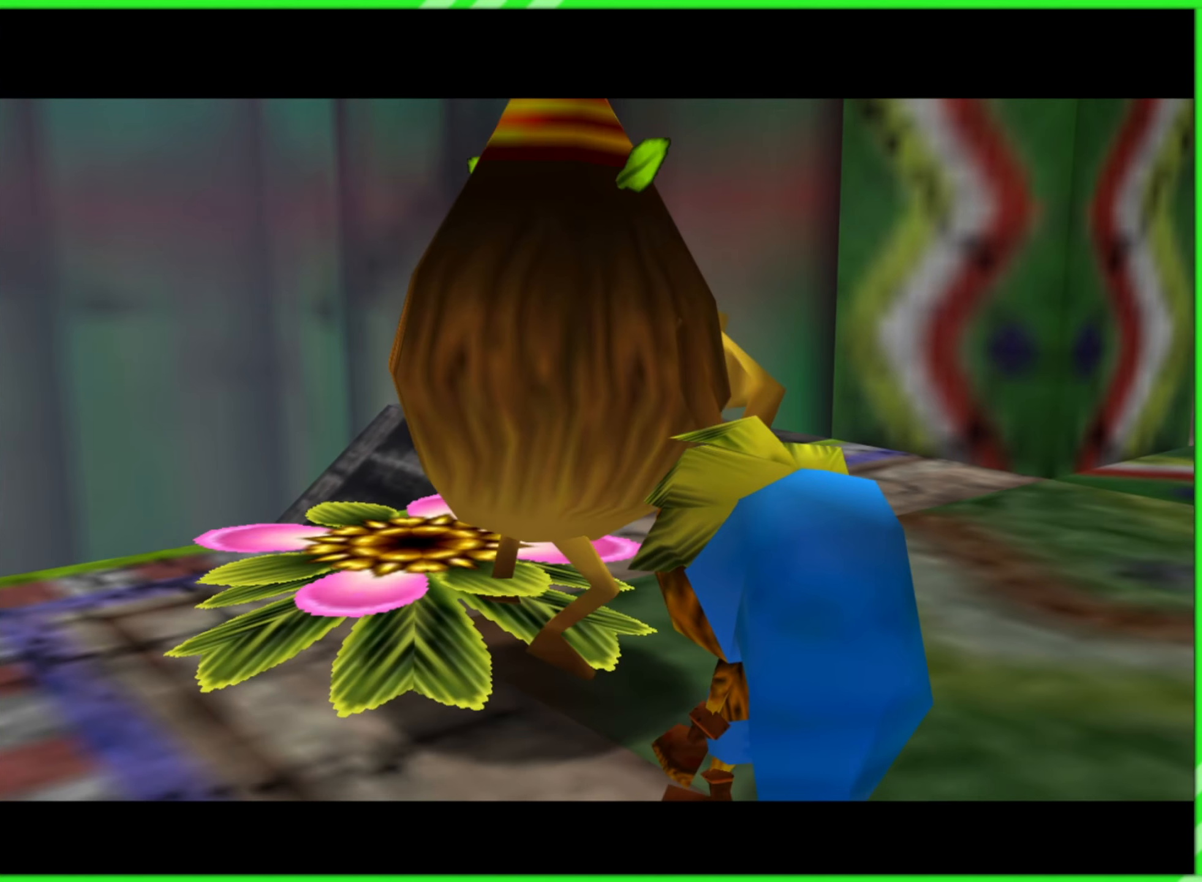
{"buttons": [], "left_stick": "center", "events": []}
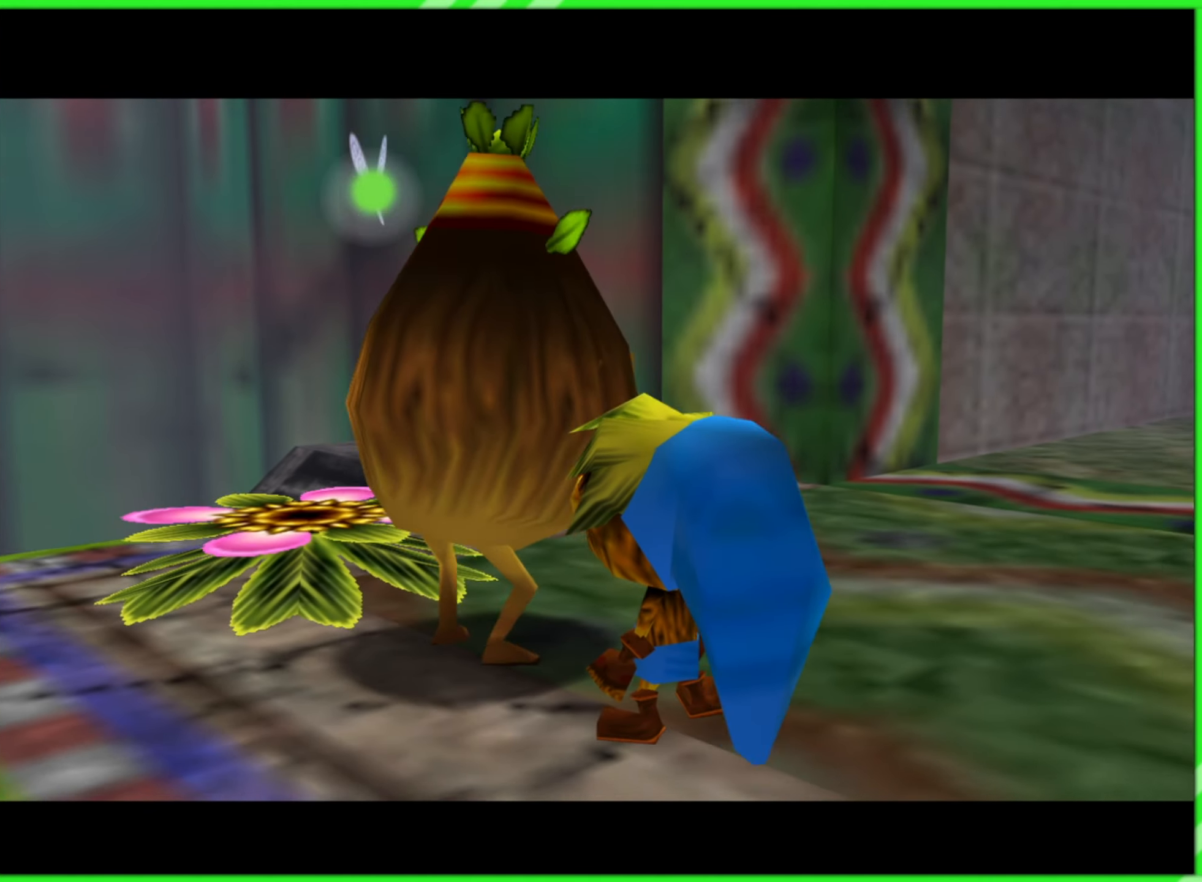
{"buttons": [], "left_stick": "center", "events": []}
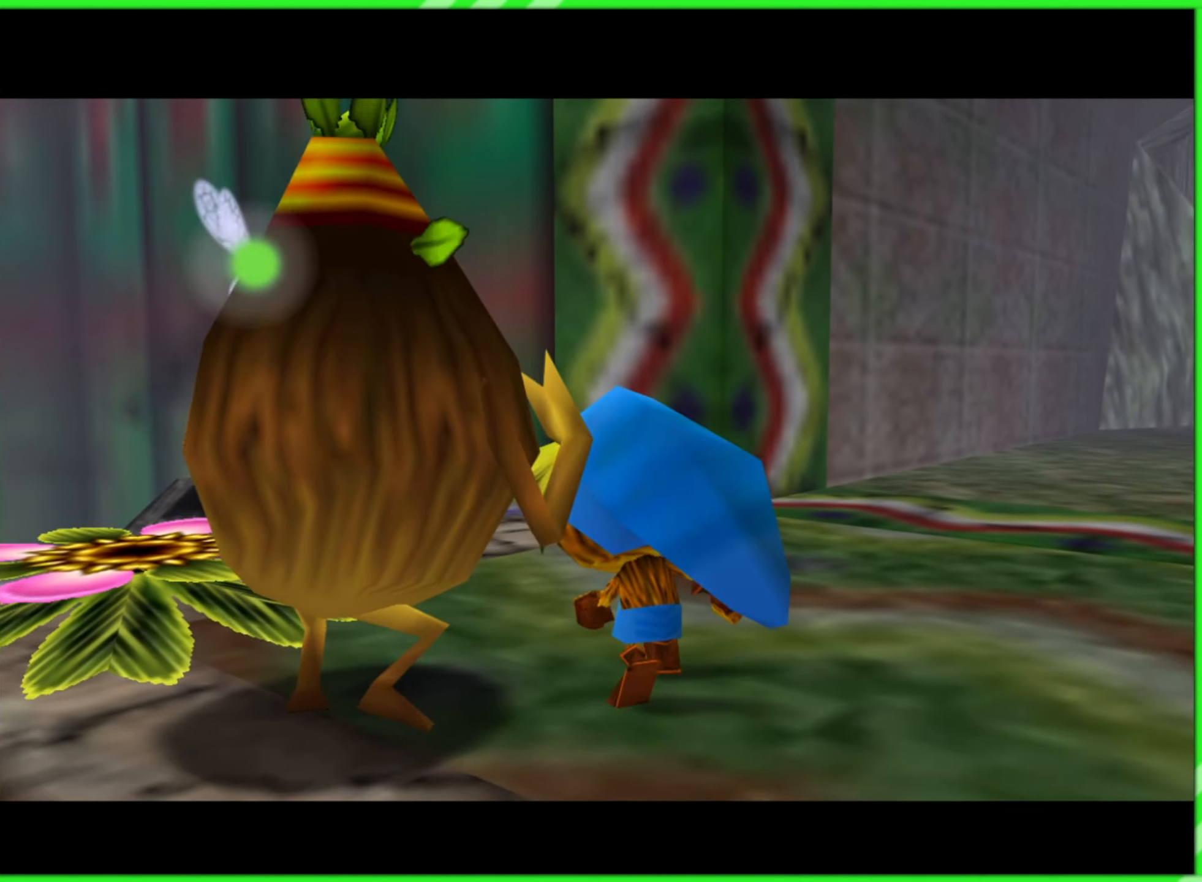
{"buttons": [], "left_stick": "center", "events": []}
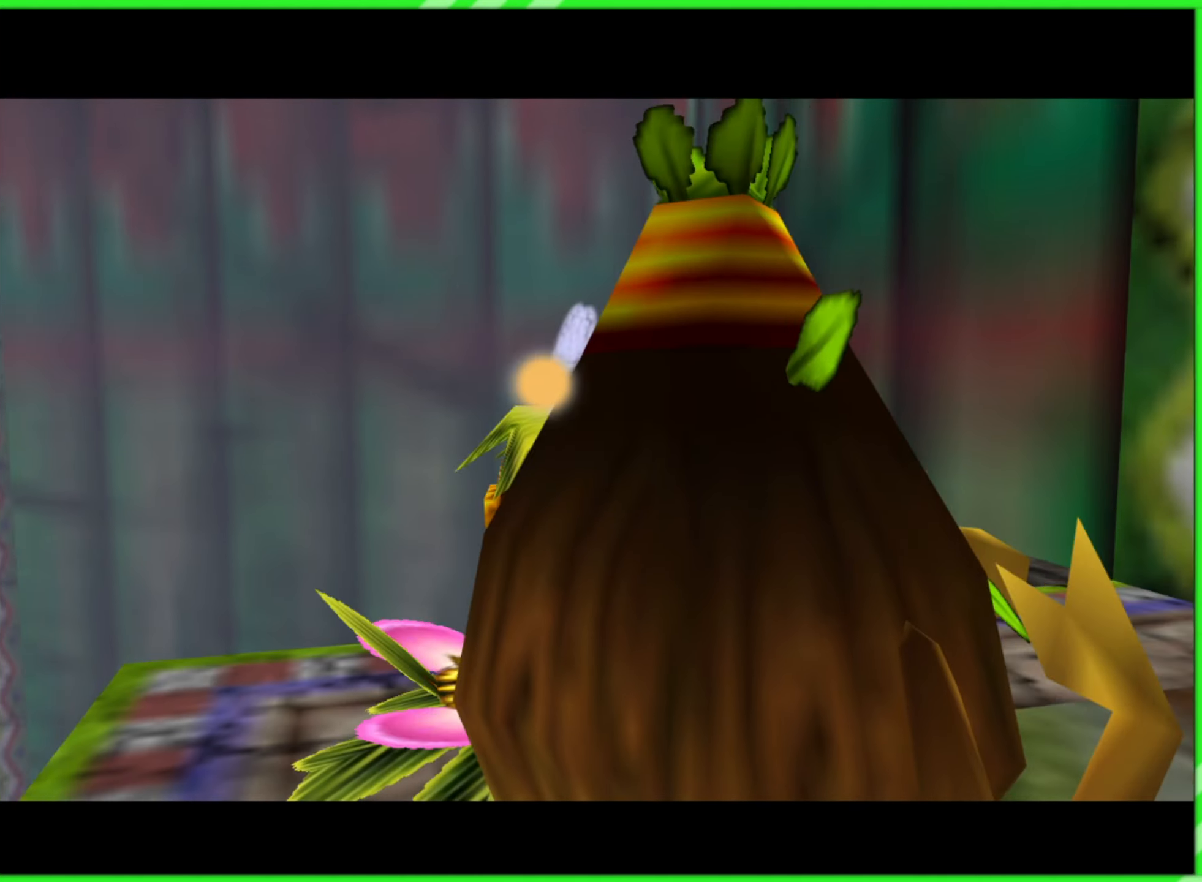
{"buttons": [], "left_stick": "center", "events": []}
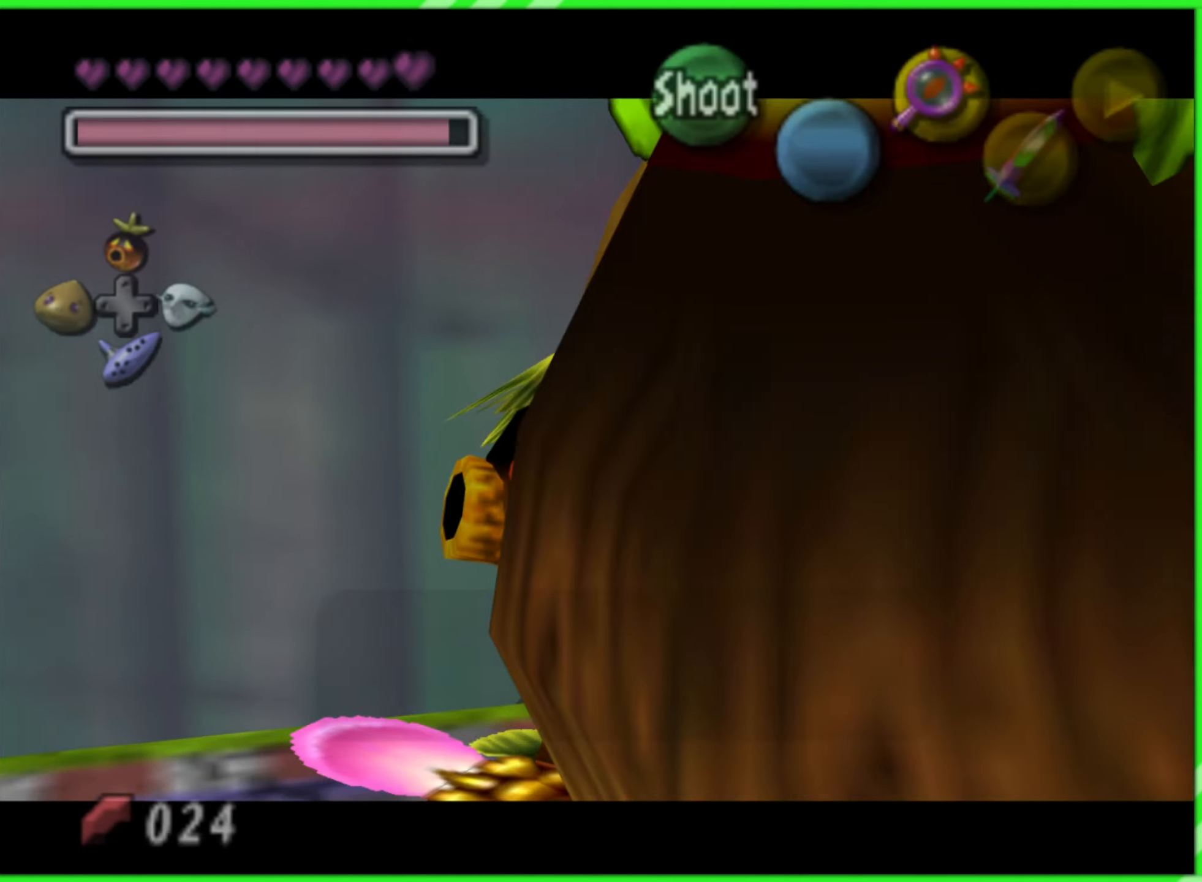
{"buttons": [], "left_stick": "center", "events": []}
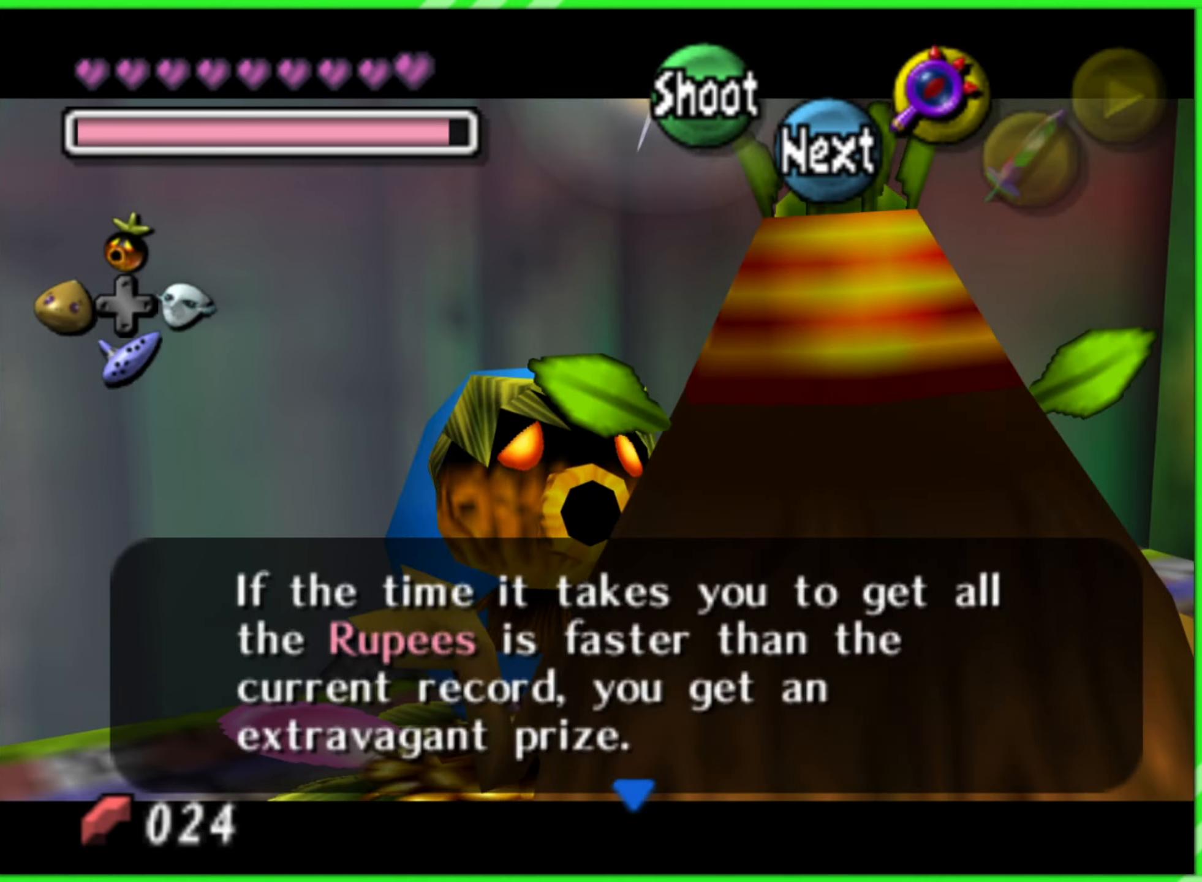
{"buttons": [], "left_stick": "center", "events": [[150, "A", "down"], [233, "A", "up"]]}
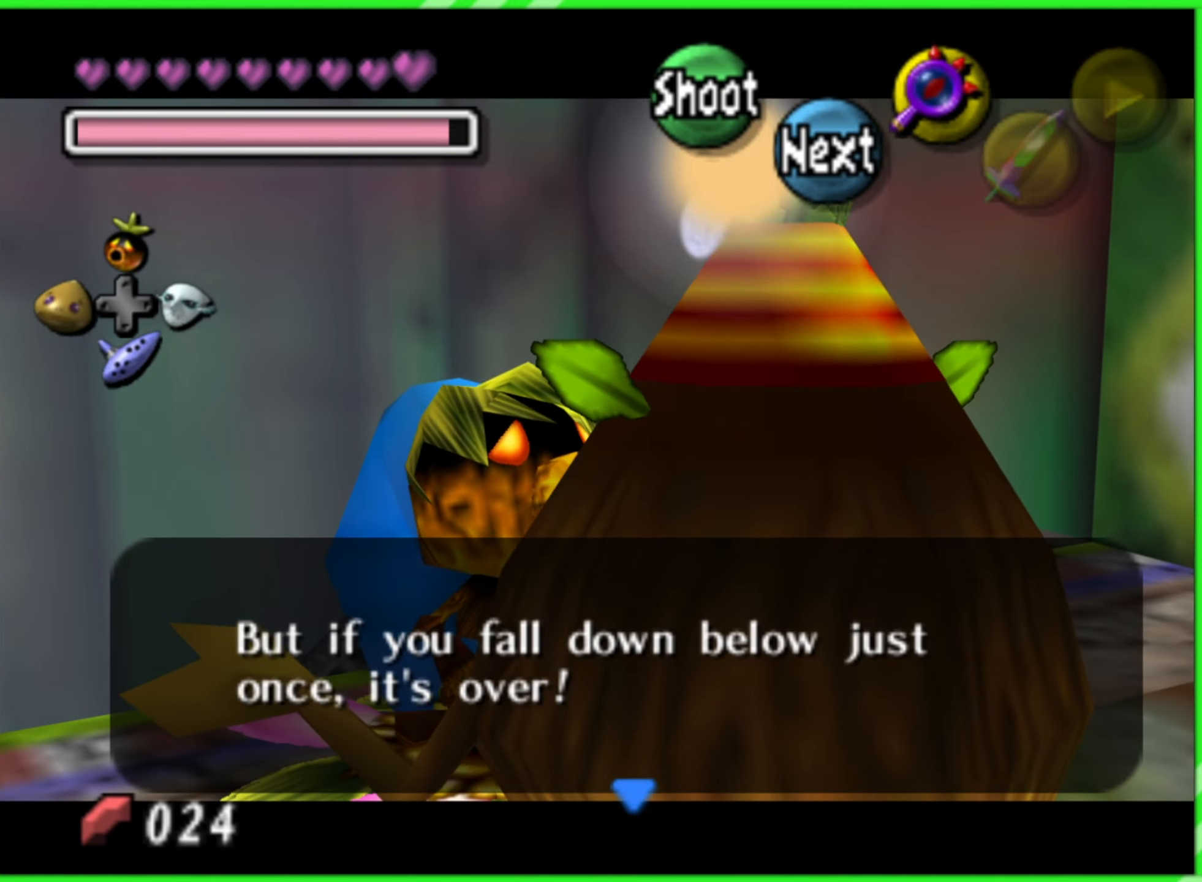
{"buttons": [], "left_stick": "center", "events": [[117, "A", "down"], [217, "A", "up"]]}
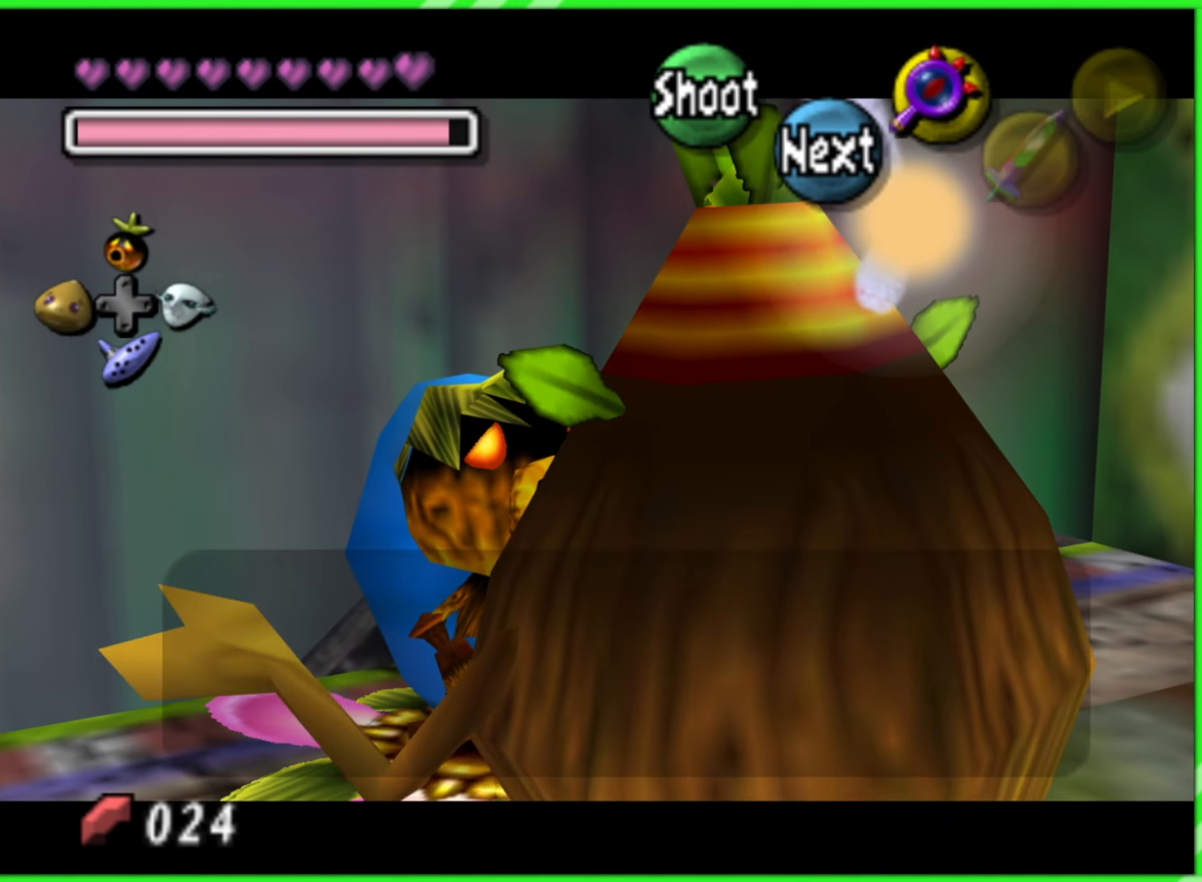
{"buttons": [], "left_stick": "center", "events": []}
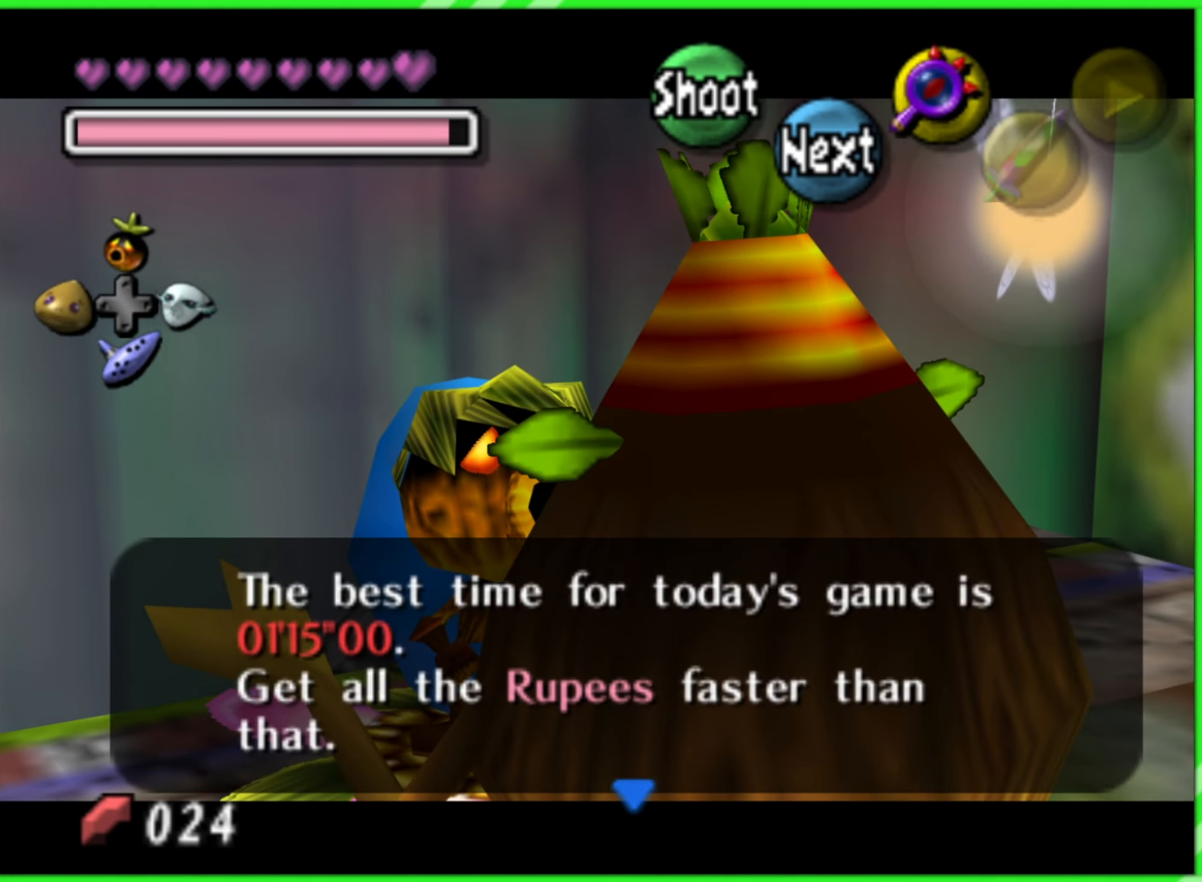
{"buttons": [], "left_stick": "center", "events": []}
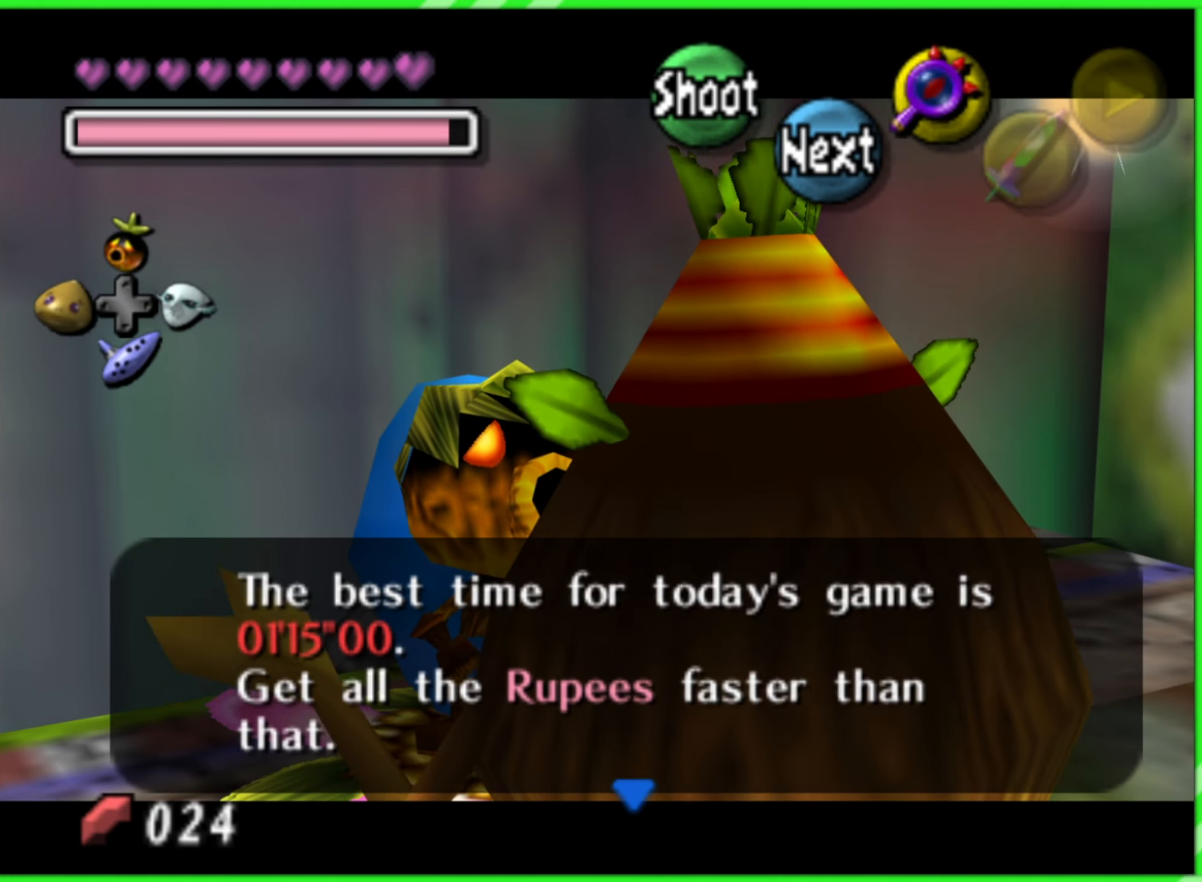
{"buttons": [], "left_stick": "center", "events": [[83, "A", "down"], [217, "A", "up"]]}
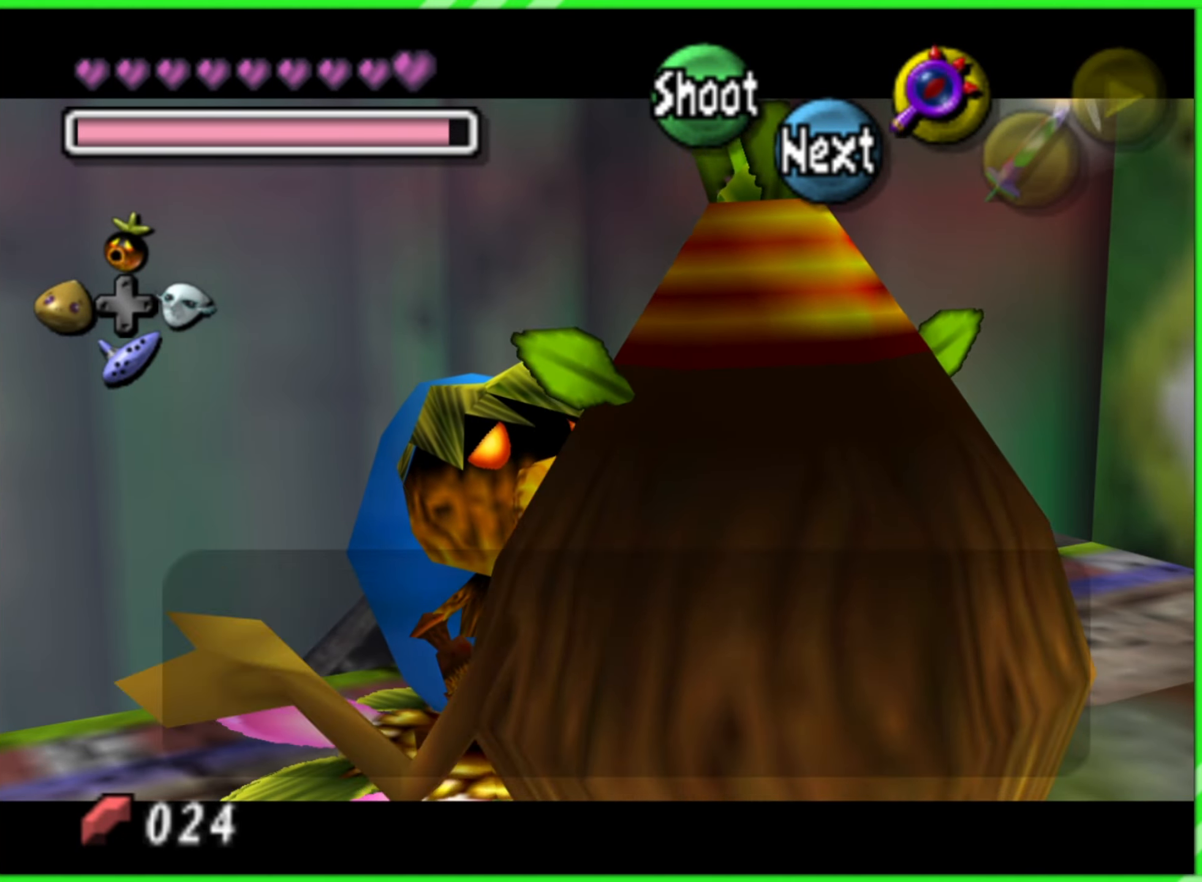
{"buttons": [], "left_stick": "center", "events": []}
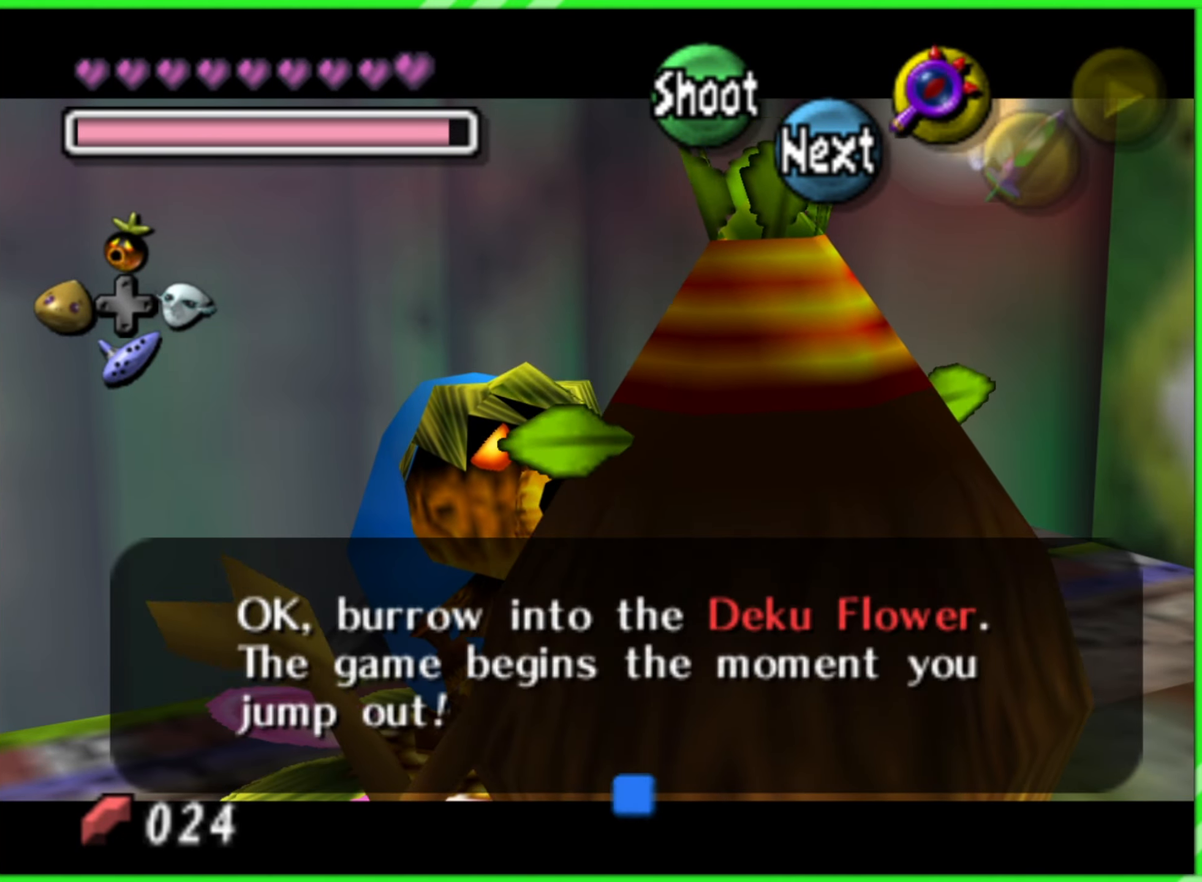
{"buttons": ["A"], "left_stick": "center", "events": [[417, "A", "down"]]}
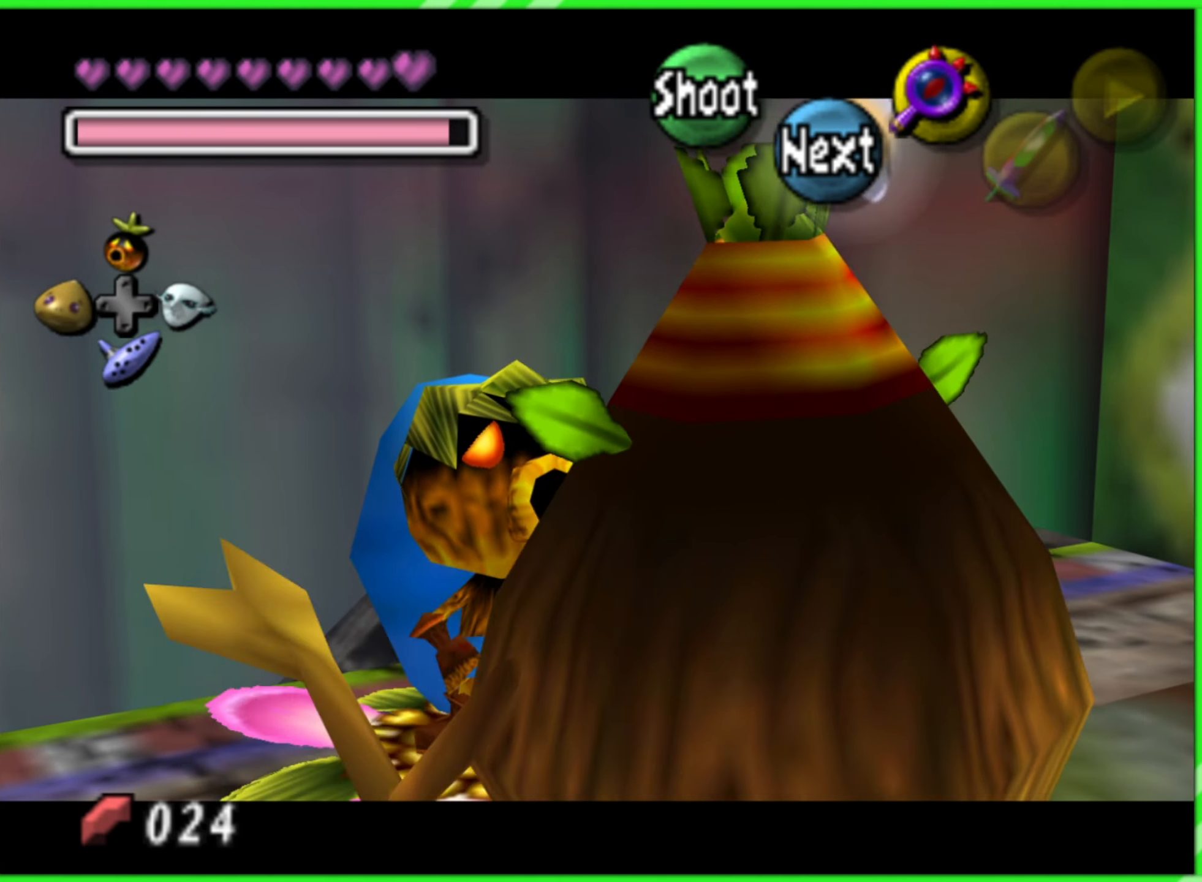
{"buttons": [], "left_stick": "center", "events": [[17, "A", "up"]]}
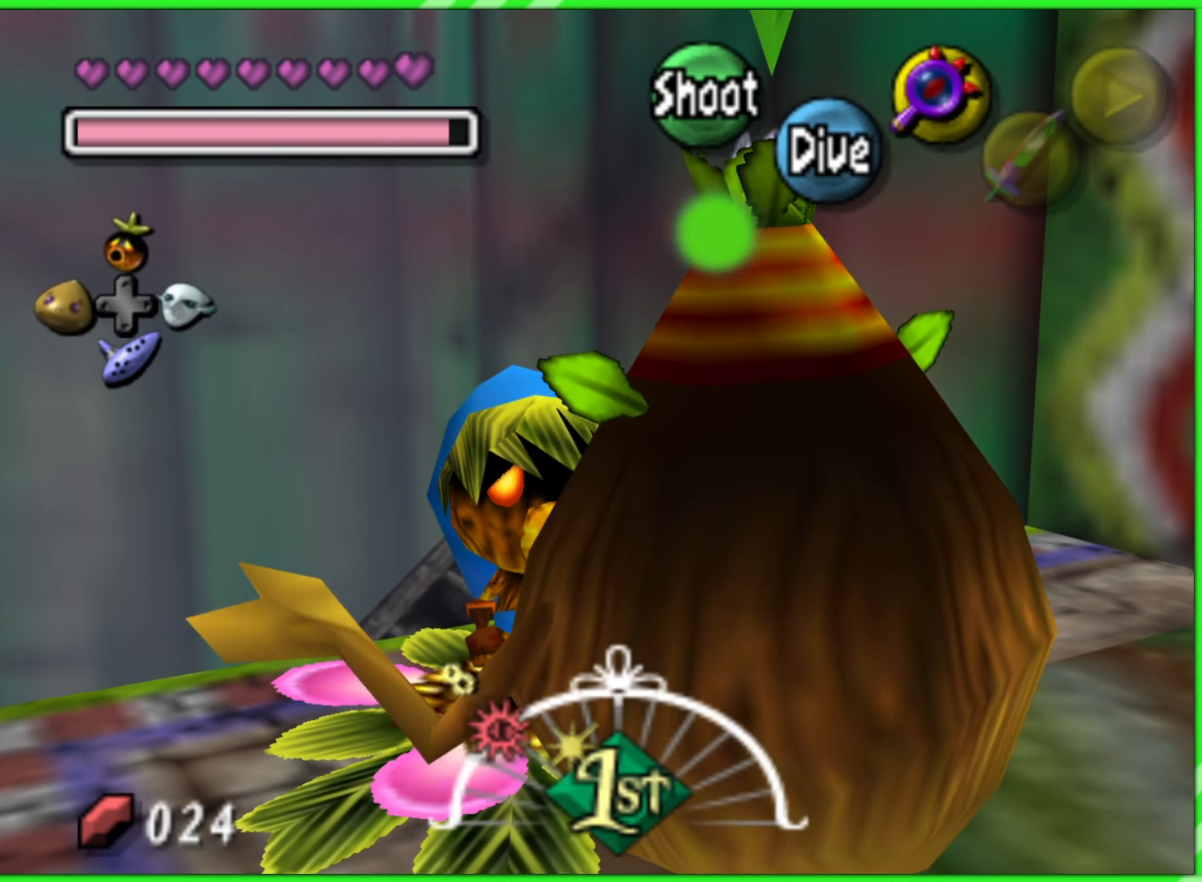
{"buttons": ["A"], "left_stick": "center", "events": [[167, "left_stick", "down-left"], [317, "left_stick", "center"], [350, "A", "down"]]}
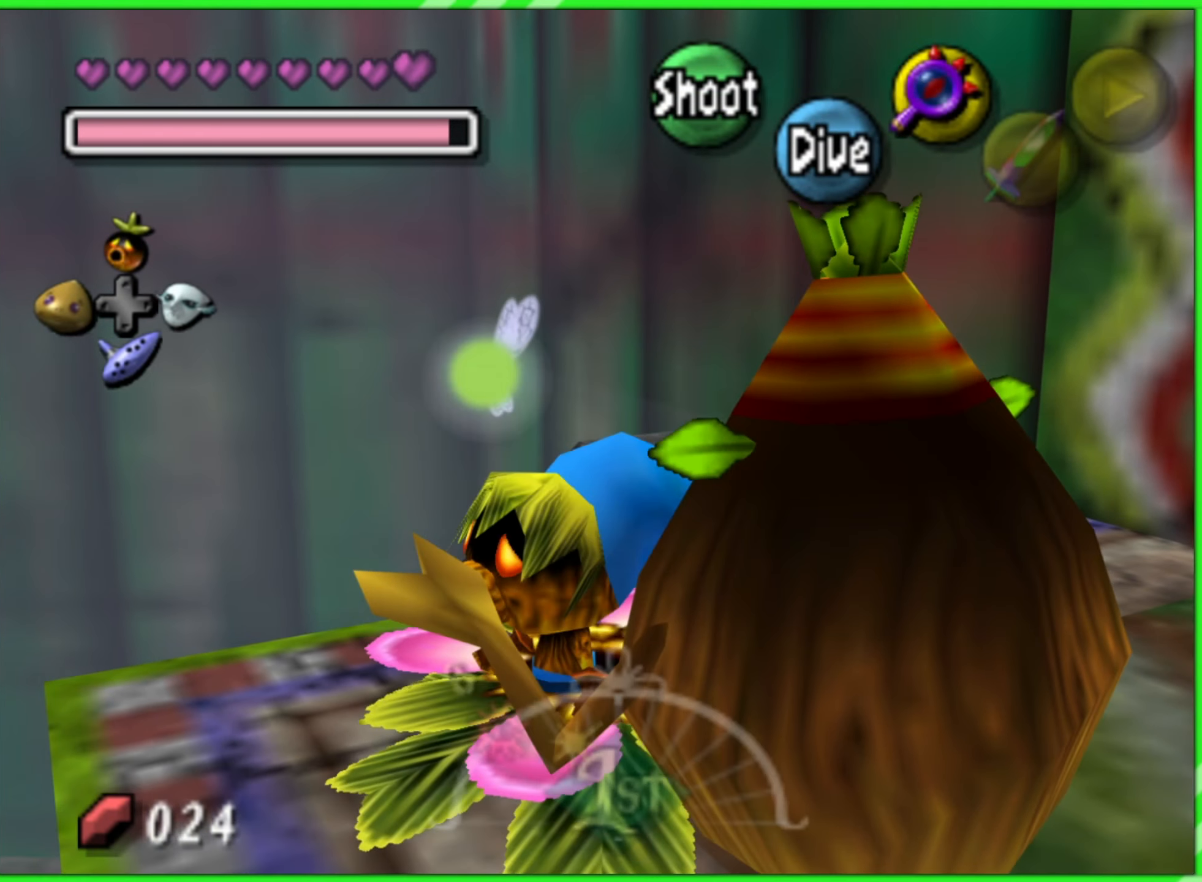
{"buttons": ["A"], "left_stick": "center", "events": []}
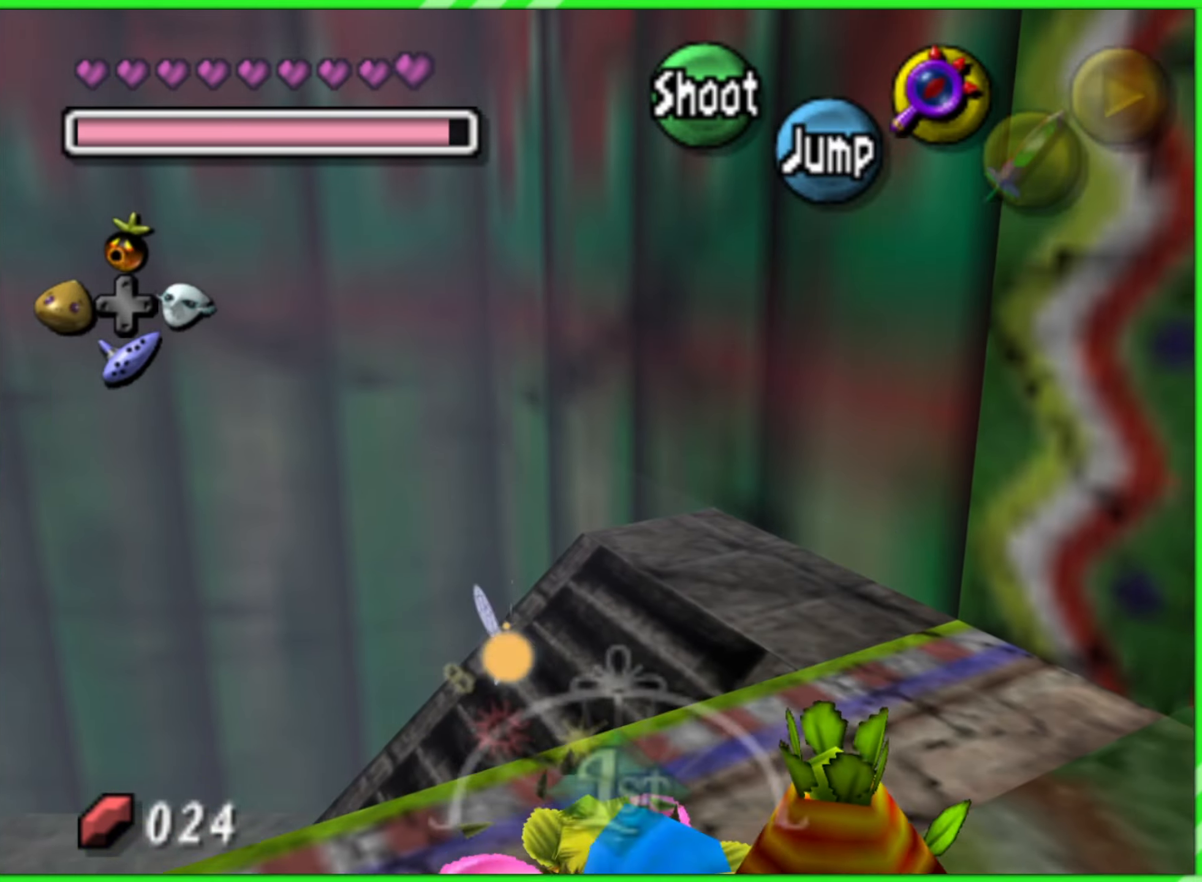
{"buttons": ["A"], "left_stick": "center", "events": []}
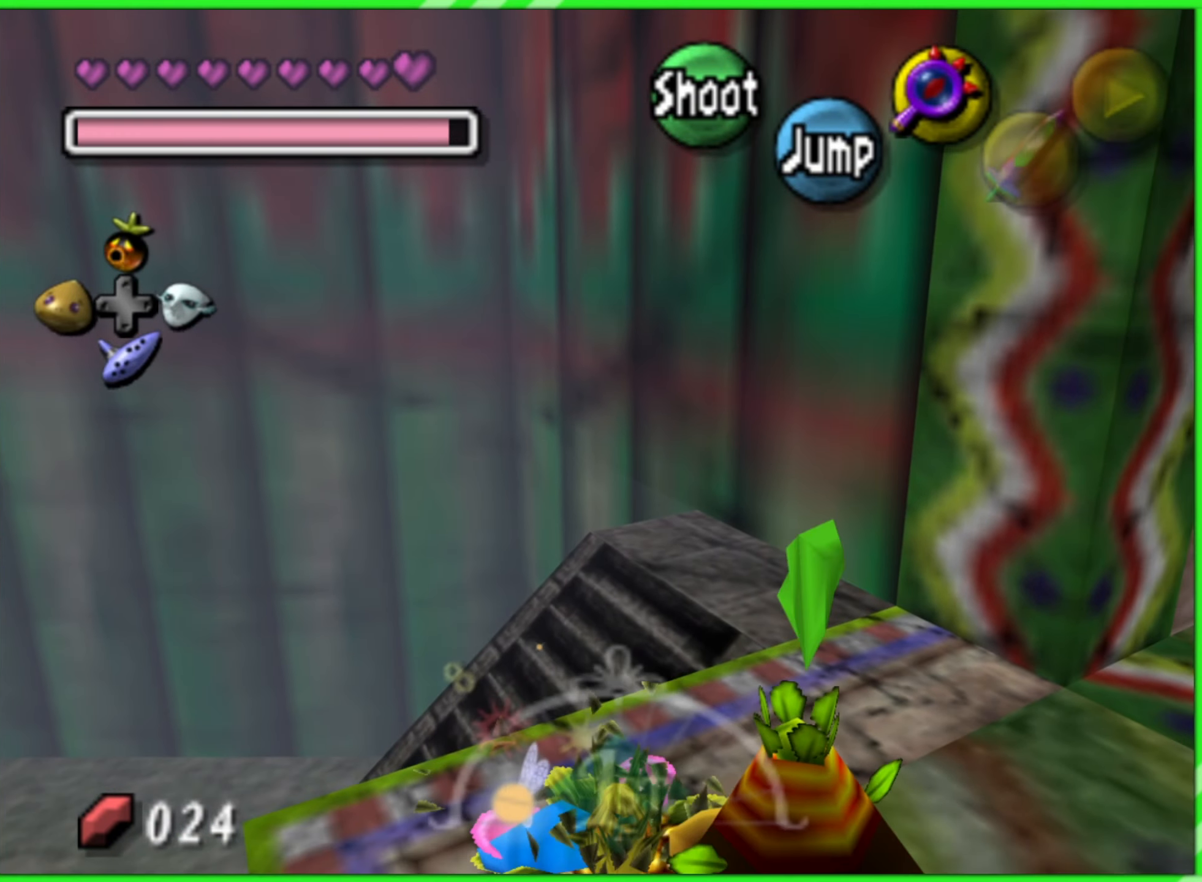
{"buttons": ["A"], "left_stick": "left", "events": [[417, "left_stick", "left"]]}
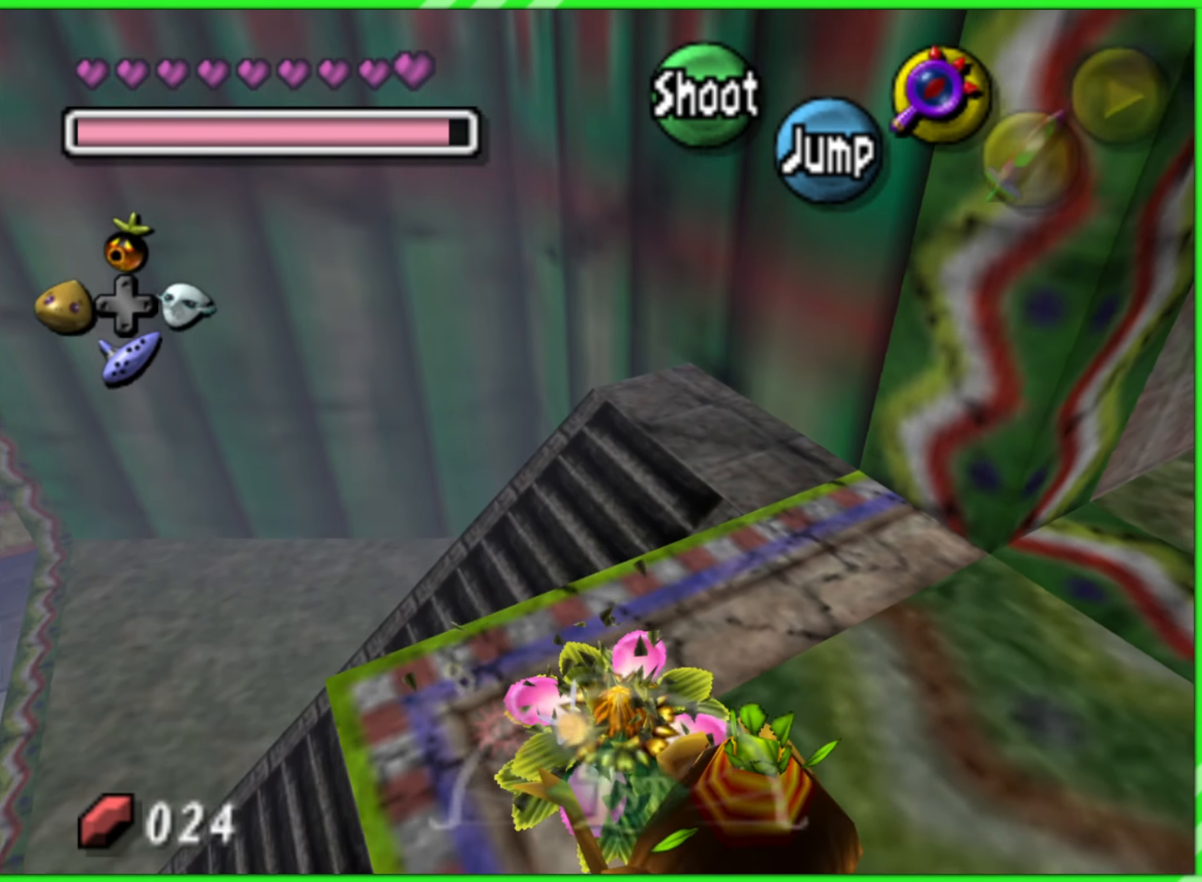
{"buttons": ["A"], "left_stick": "left", "events": []}
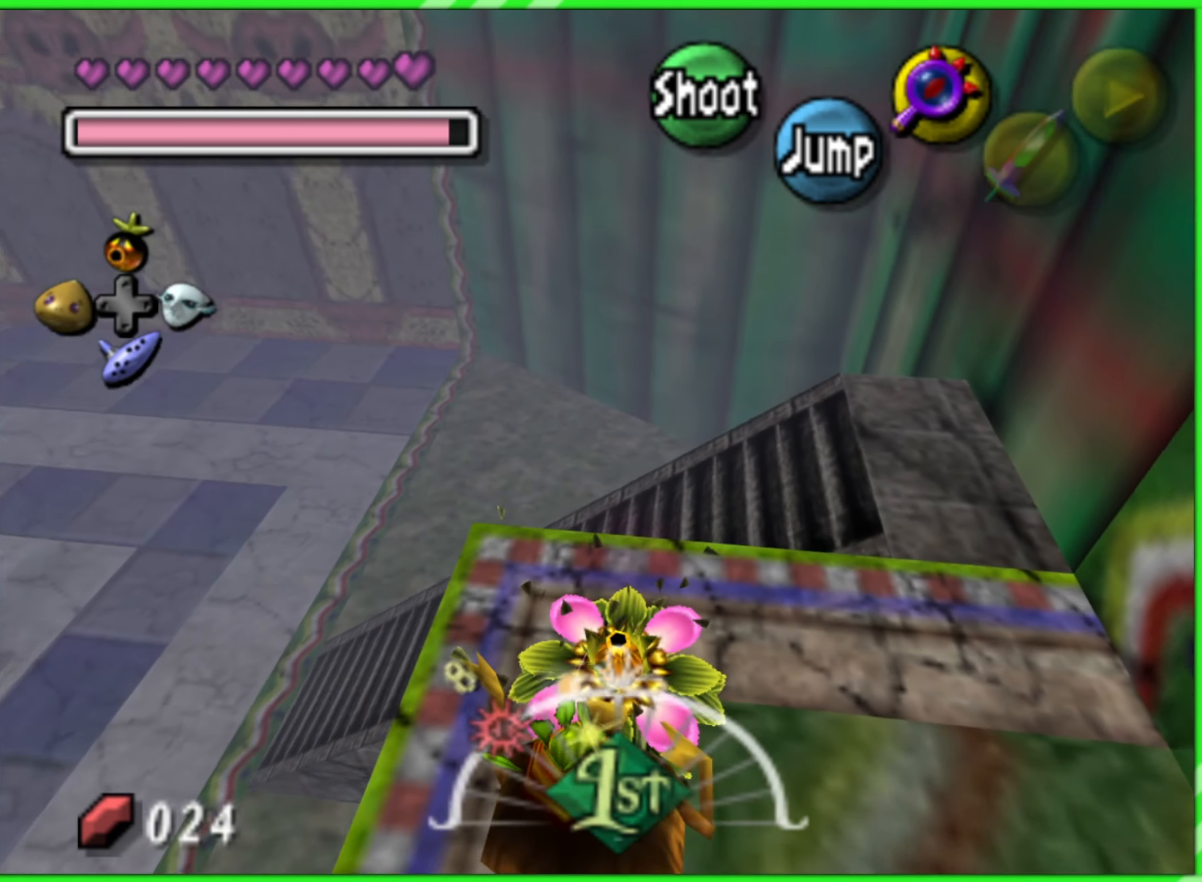
{"buttons": ["A"], "left_stick": "left", "events": []}
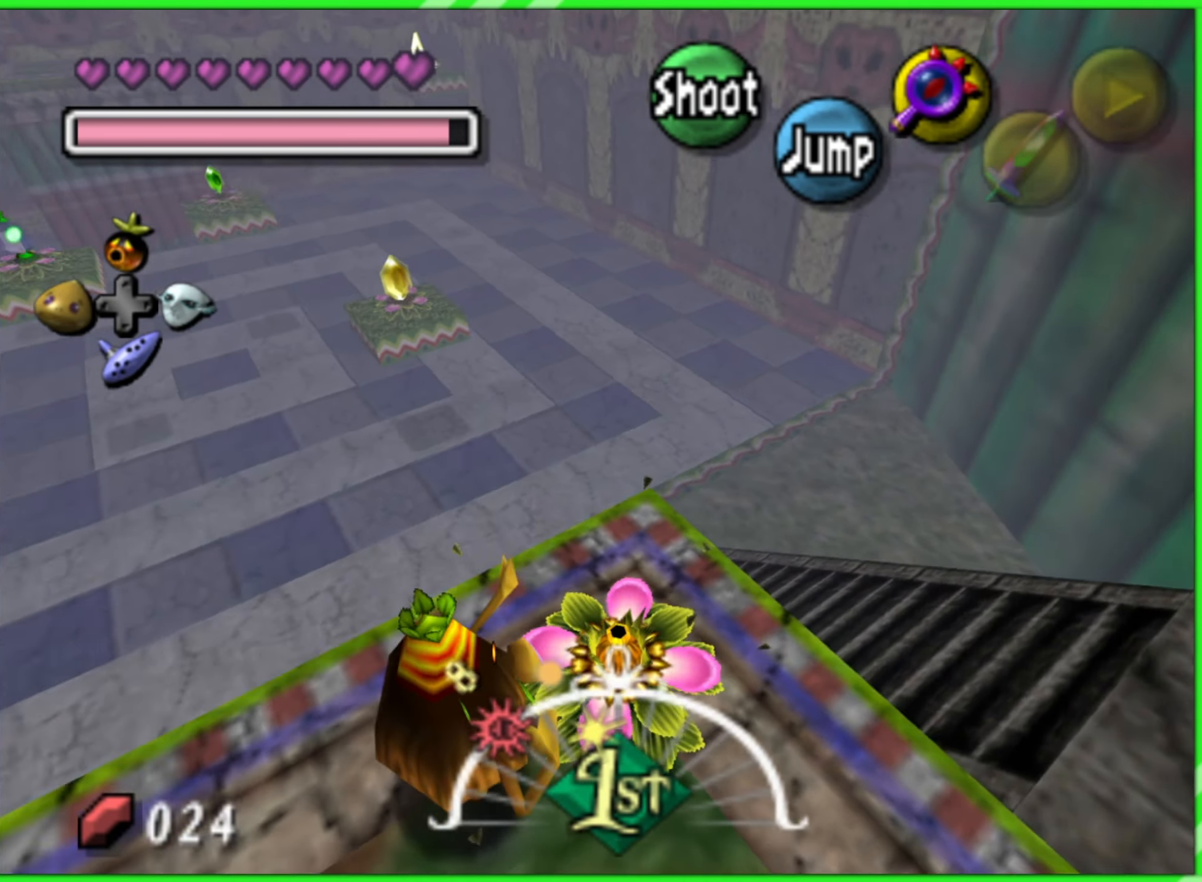
{"buttons": ["A"], "left_stick": "center", "events": [[167, "left_stick", "center"]]}
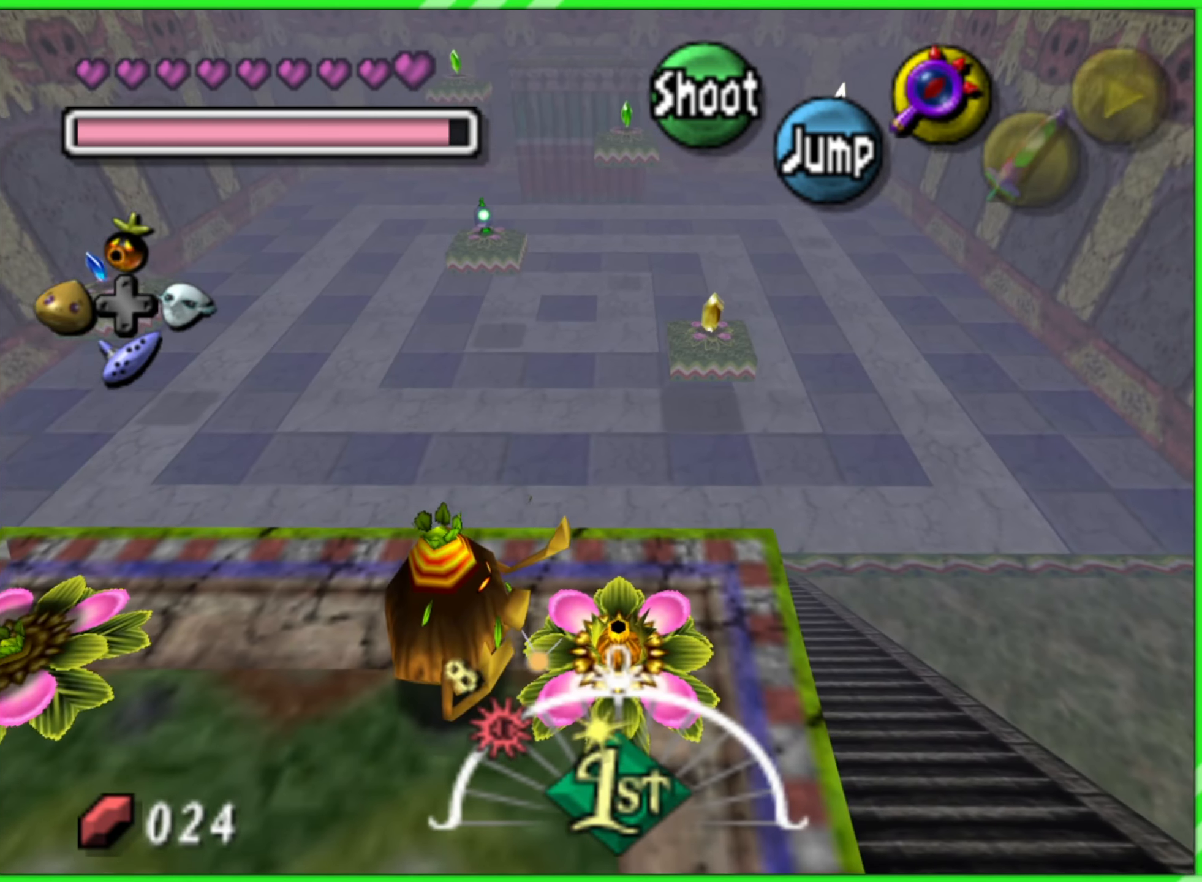
{"buttons": ["A"], "left_stick": "center", "events": []}
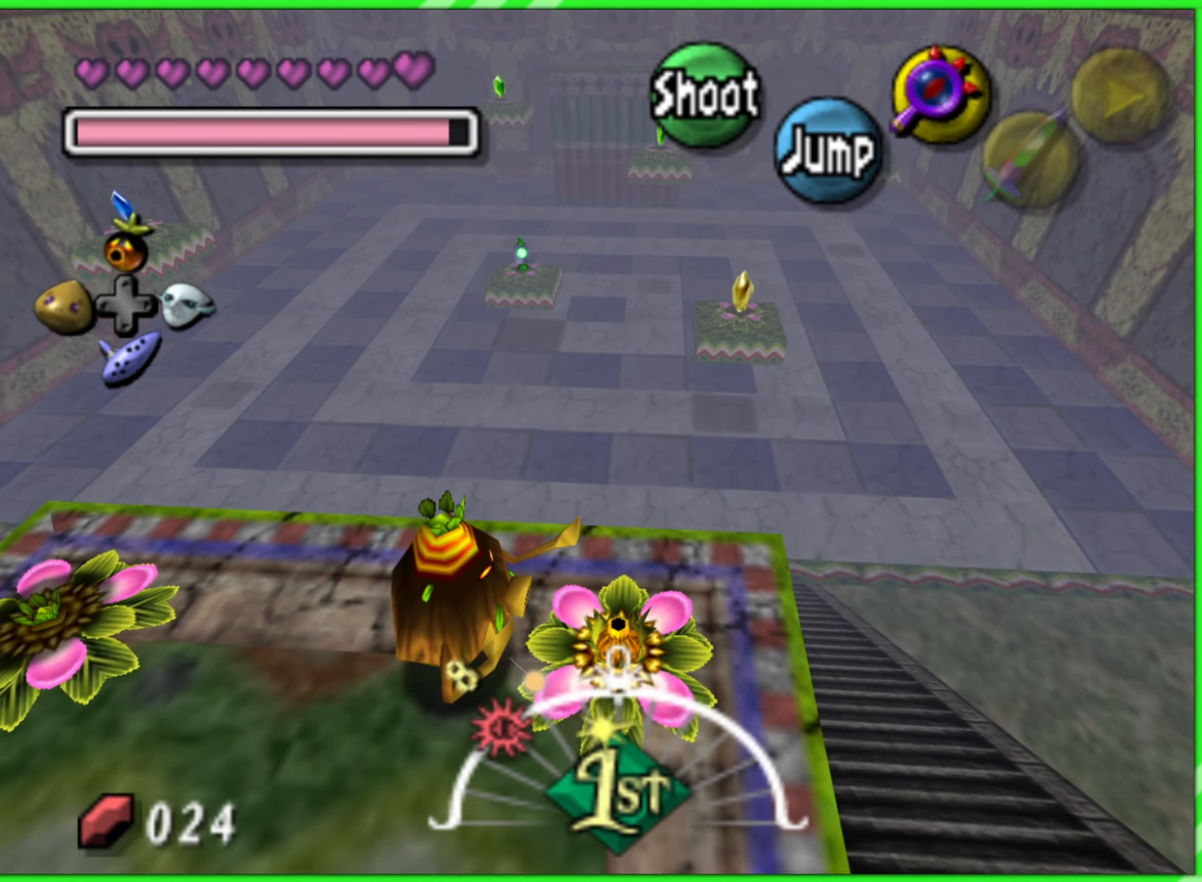
{"buttons": ["A"], "left_stick": "center", "events": [[34, "left_stick", "left"], [234, "left_stick", "center"]]}